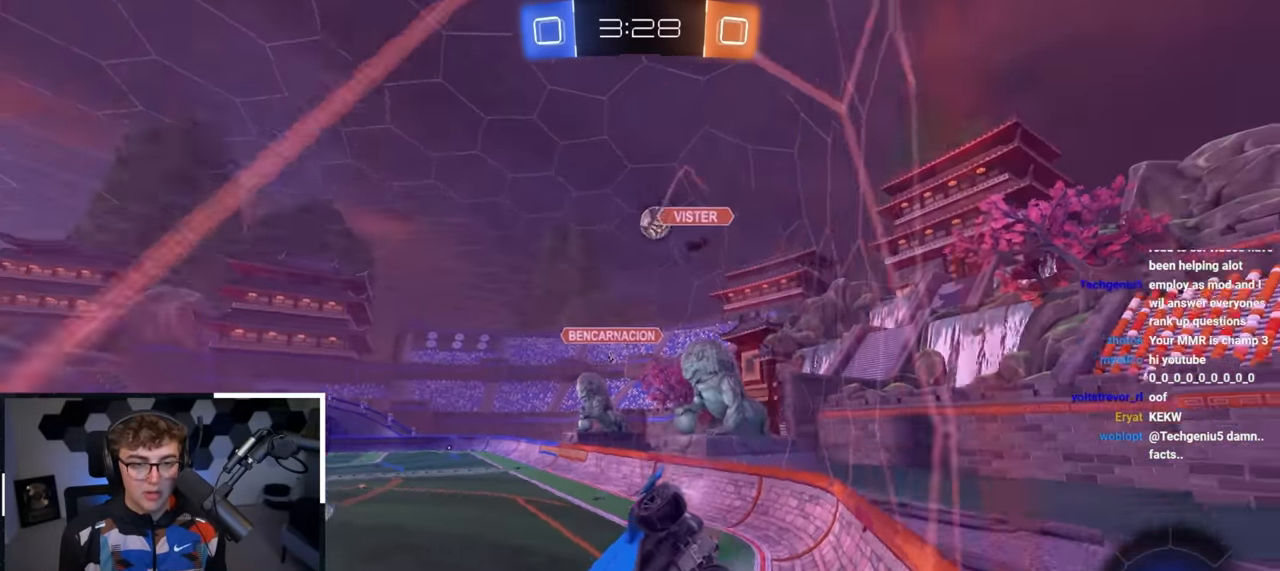
Gameplay with a controller (PlayStation layout); each line is a JSON object with the inputs held at the frame after it. "events" lists button and stick changes between this image and that frame as [ms after this image, input, new state], when the widget could be followed in between.
{"buttons": ["L2"], "left_stick": "up", "right_stick": "center", "events": [[433, "L2", "down"], [500, "left_stick", "up"]]}
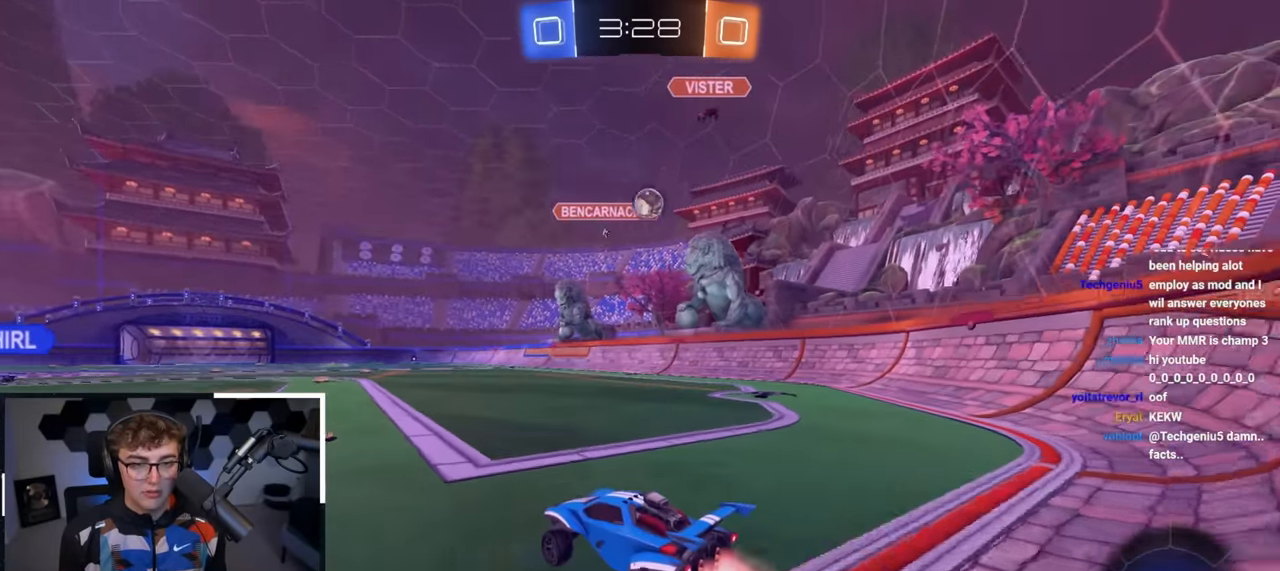
{"buttons": ["CROSS"], "left_stick": "up", "right_stick": "center", "events": [[150, "L2", "up"], [333, "CROSS", "down"], [400, "CROSS", "up"], [483, "CROSS", "down"]]}
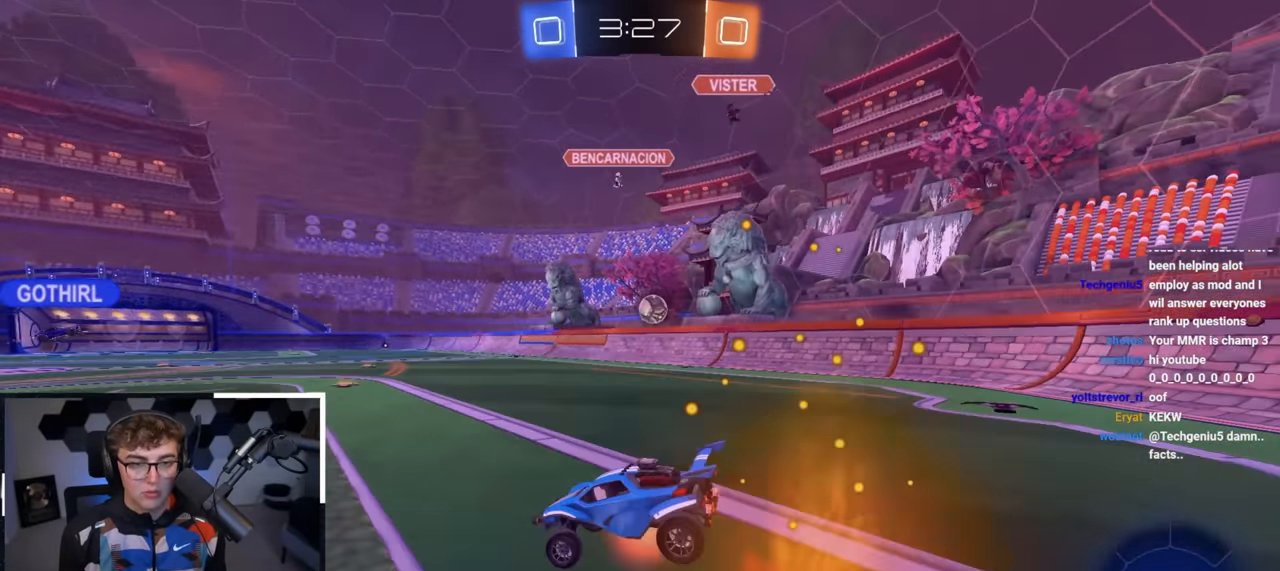
{"buttons": [], "left_stick": "center", "right_stick": "center", "events": [[100, "CROSS", "up"], [133, "TRIANGLE", "down"], [150, "left_stick", "center"], [267, "TRIANGLE", "up"]]}
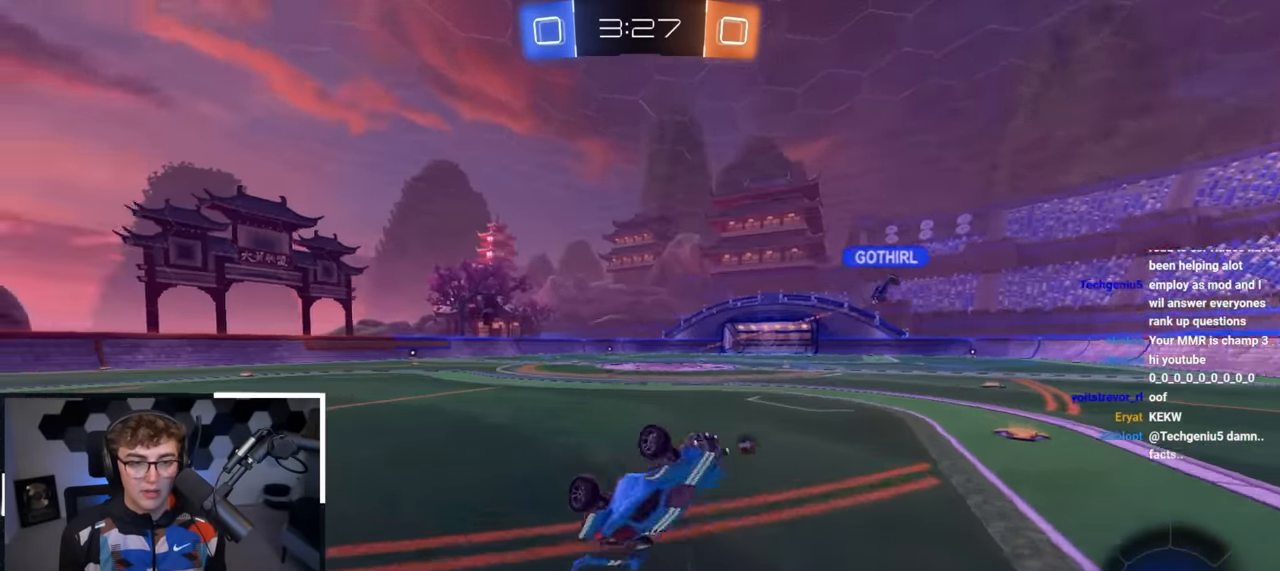
{"buttons": [], "left_stick": "up", "right_stick": "center", "events": [[83, "TRIANGLE", "down"], [183, "TRIANGLE", "up"], [483, "left_stick", "up"]]}
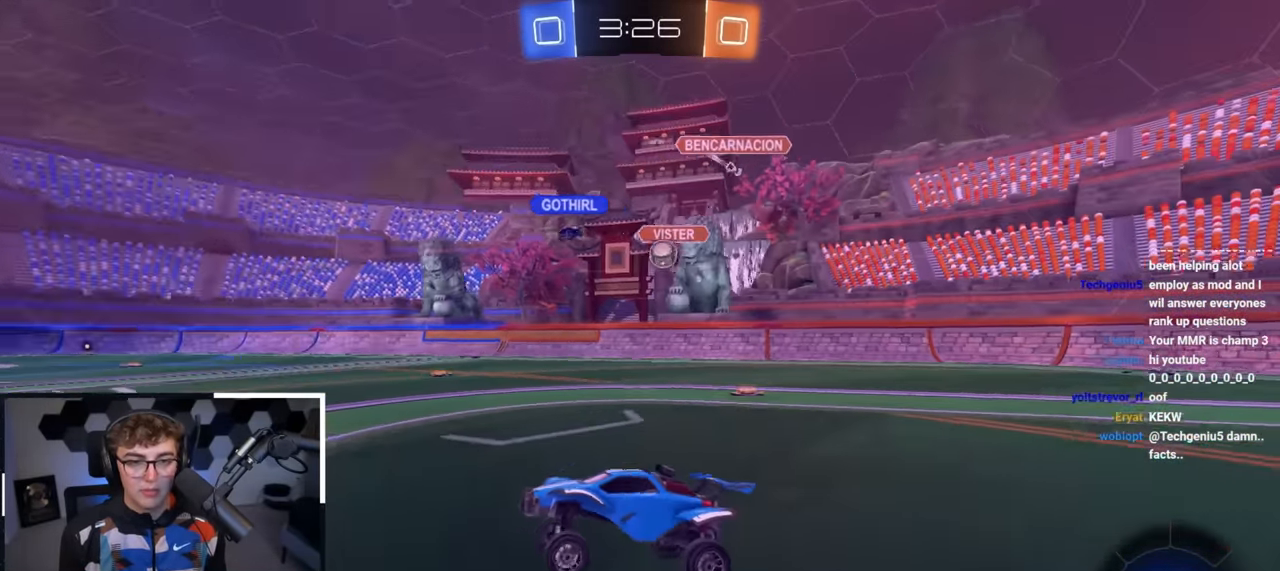
{"buttons": [], "left_stick": "up-right", "right_stick": "center", "events": [[467, "left_stick", "up-right"]]}
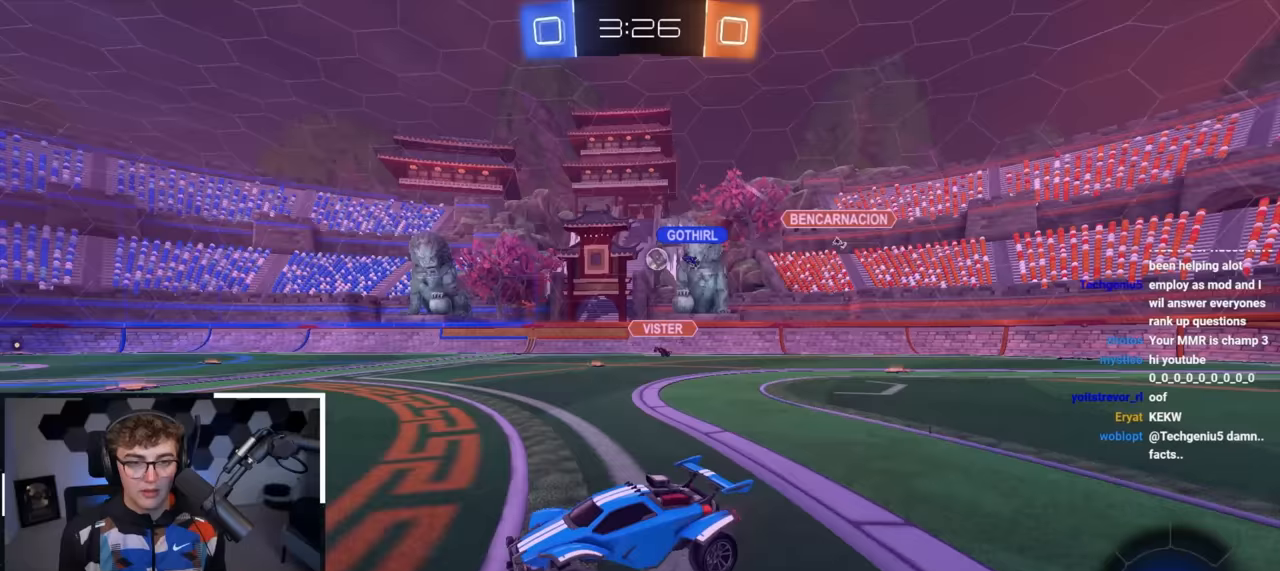
{"buttons": [], "left_stick": "up-right", "right_stick": "center", "events": [[100, "R1", "down"], [200, "R1", "up"]]}
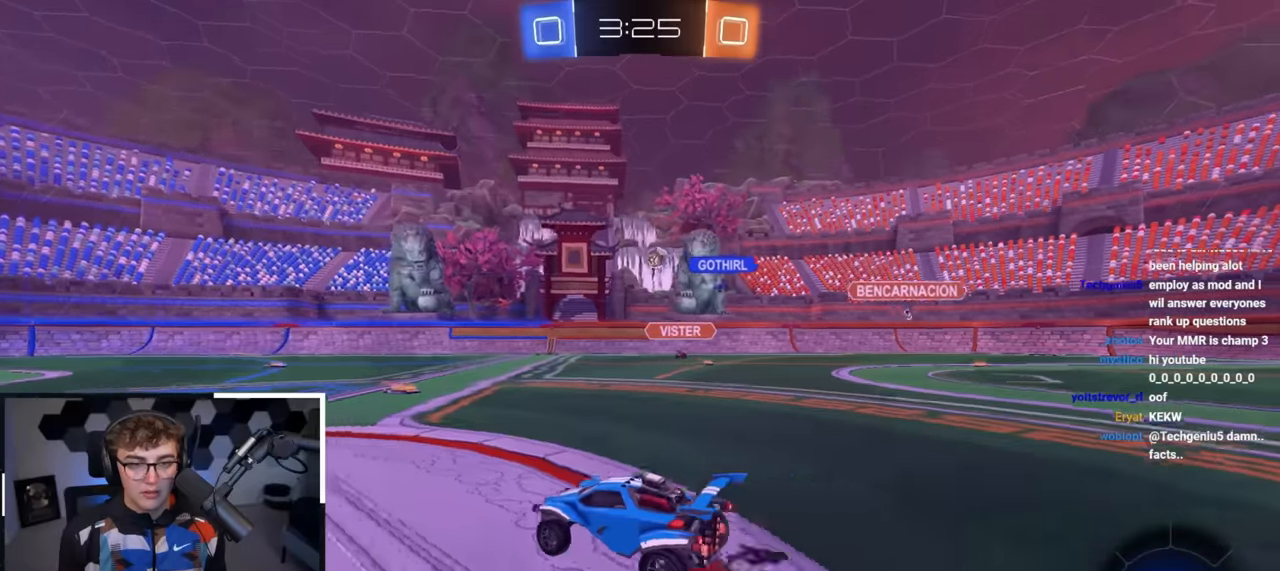
{"buttons": [], "left_stick": "up", "right_stick": "center", "events": [[50, "left_stick", "up"], [183, "left_stick", "up-right"], [367, "left_stick", "up"]]}
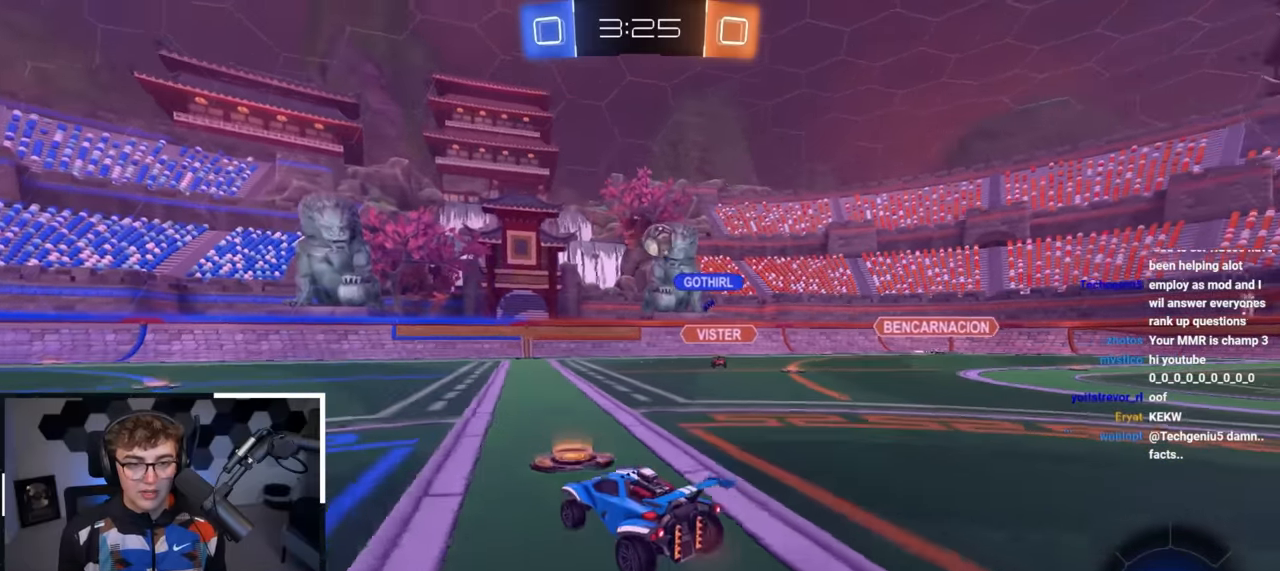
{"buttons": [], "left_stick": "up", "right_stick": "center", "events": []}
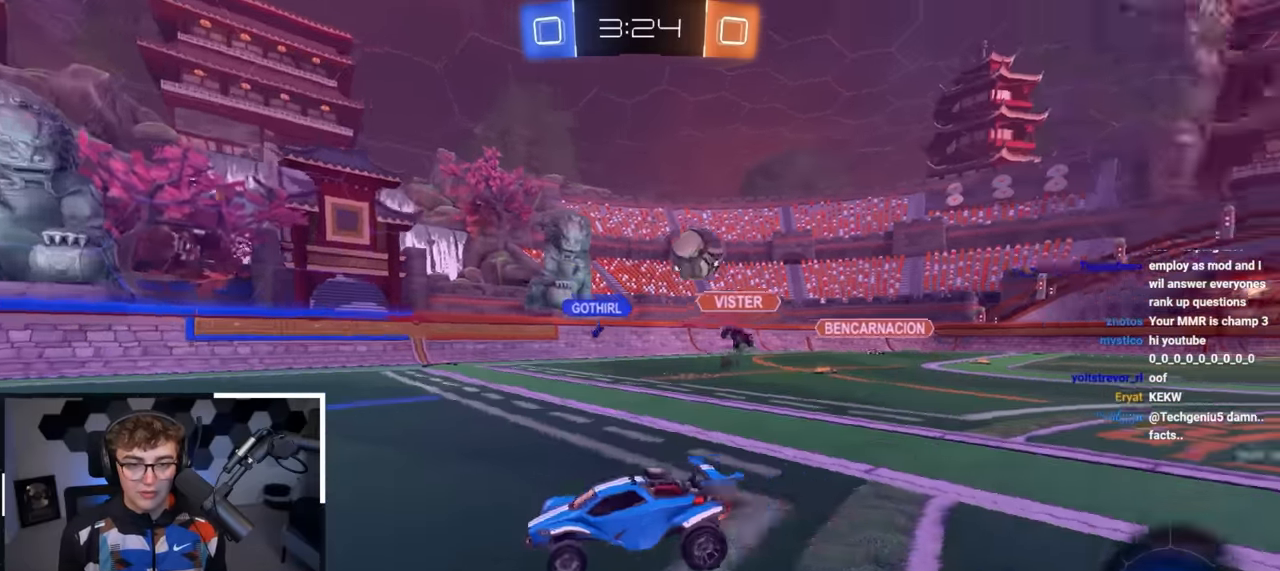
{"buttons": ["L2"], "left_stick": "up-left", "right_stick": "center", "events": [[233, "left_stick", "up-left"], [450, "L2", "down"]]}
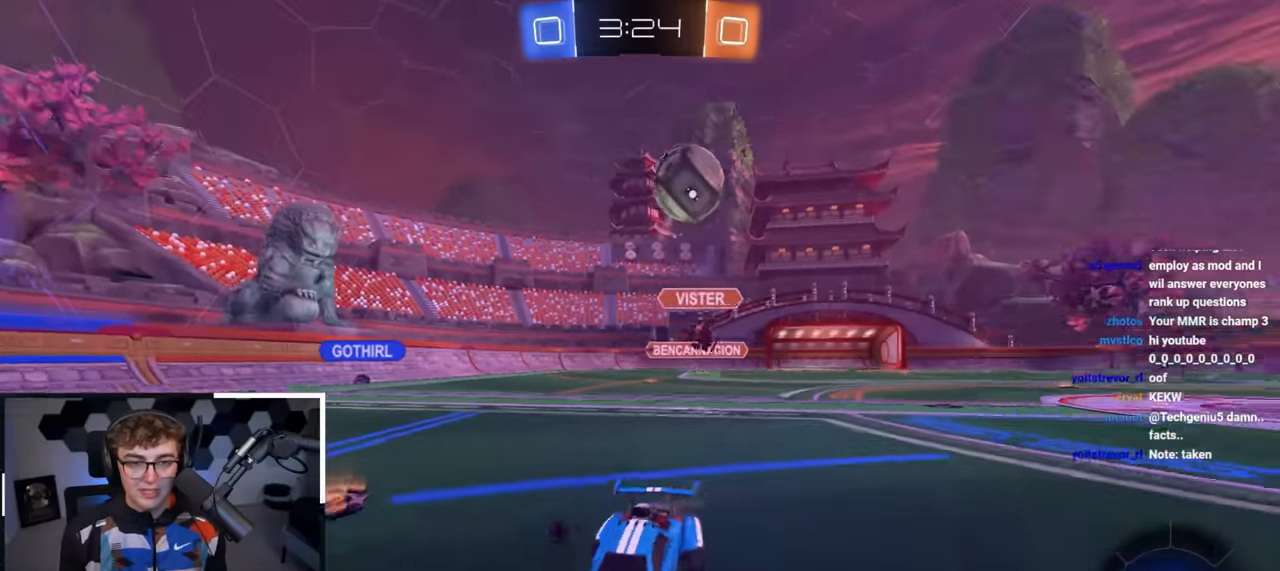
{"buttons": [], "left_stick": "up", "right_stick": "center", "events": [[17, "left_stick", "up"], [217, "L2", "up"]]}
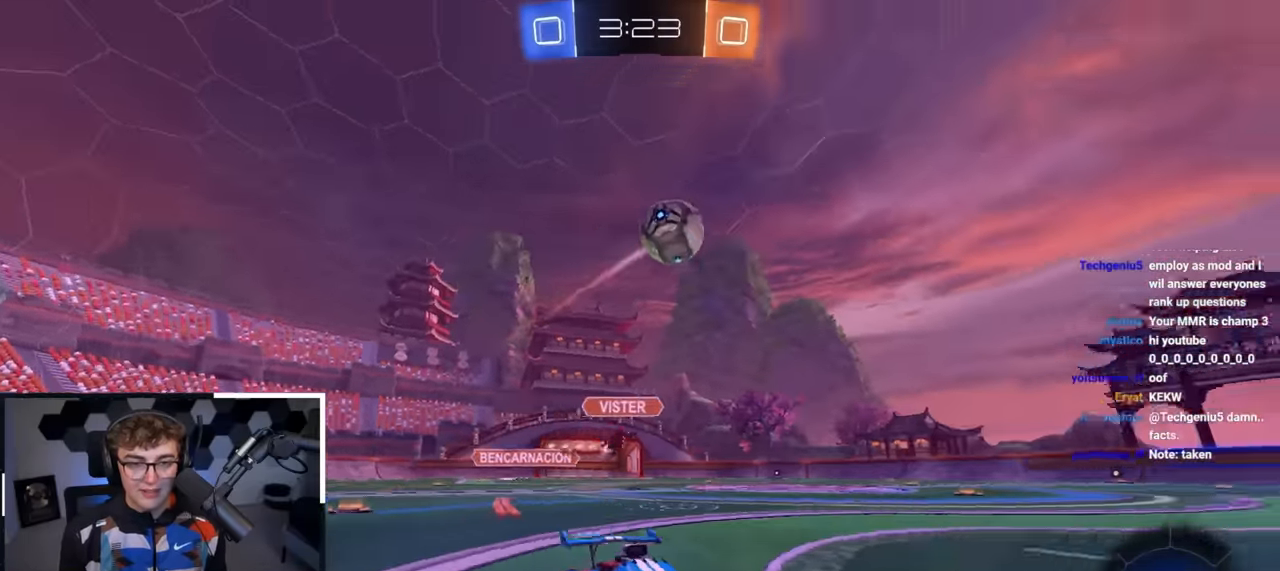
{"buttons": [], "left_stick": "up", "right_stick": "center", "events": [[83, "left_stick", "up-left"], [250, "left_stick", "up"]]}
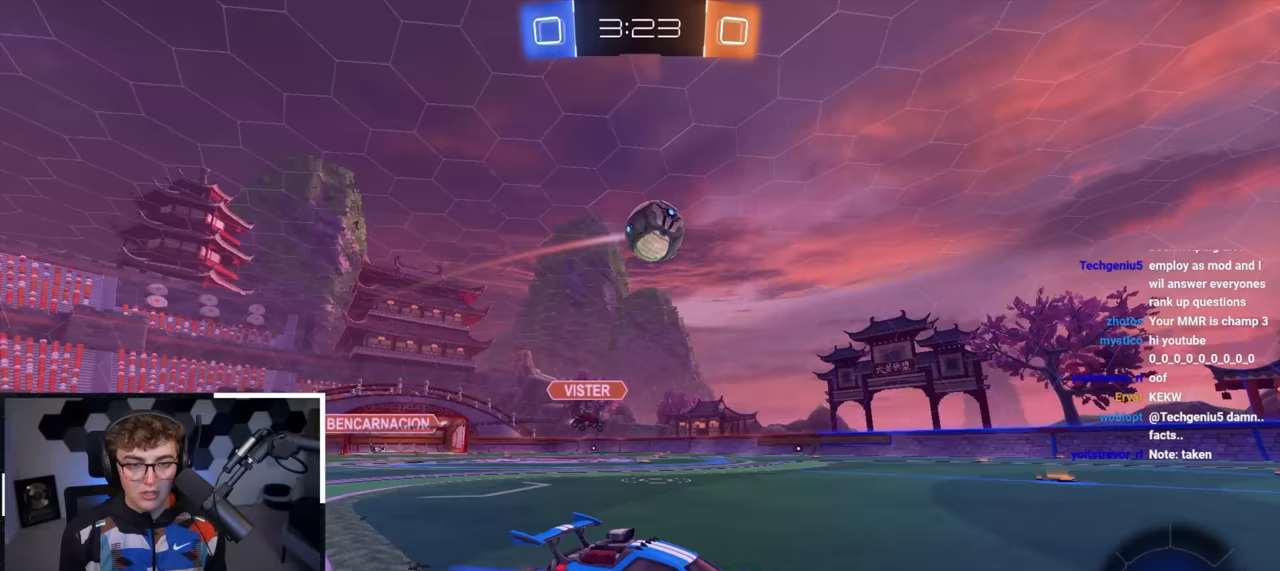
{"buttons": [], "left_stick": "up-left", "right_stick": "center", "events": [[150, "left_stick", "up-left"], [167, "L2", "down"], [250, "L2", "up"], [283, "left_stick", "up"], [383, "left_stick", "up-left"]]}
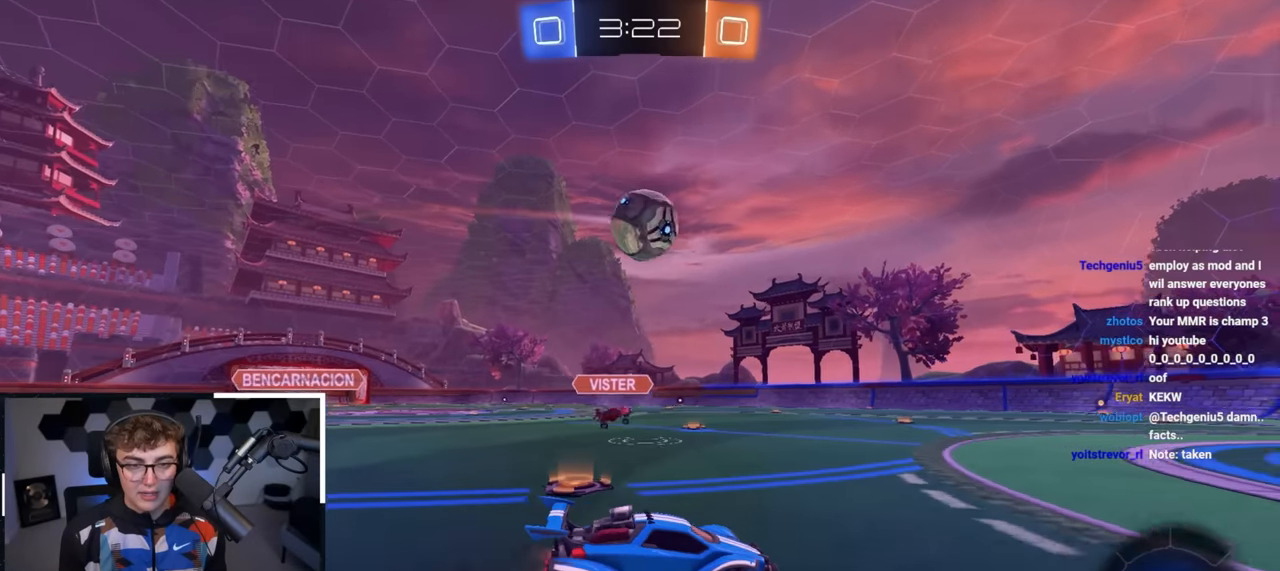
{"buttons": ["CROSS", "L2"], "left_stick": "up-left", "right_stick": "center", "events": [[167, "CROSS", "down"], [183, "R1", "down"], [217, "L2", "down"], [217, "left_stick", "right"], [383, "CROSS", "up"], [383, "R1", "up"], [433, "left_stick", "up-left"], [483, "CROSS", "down"]]}
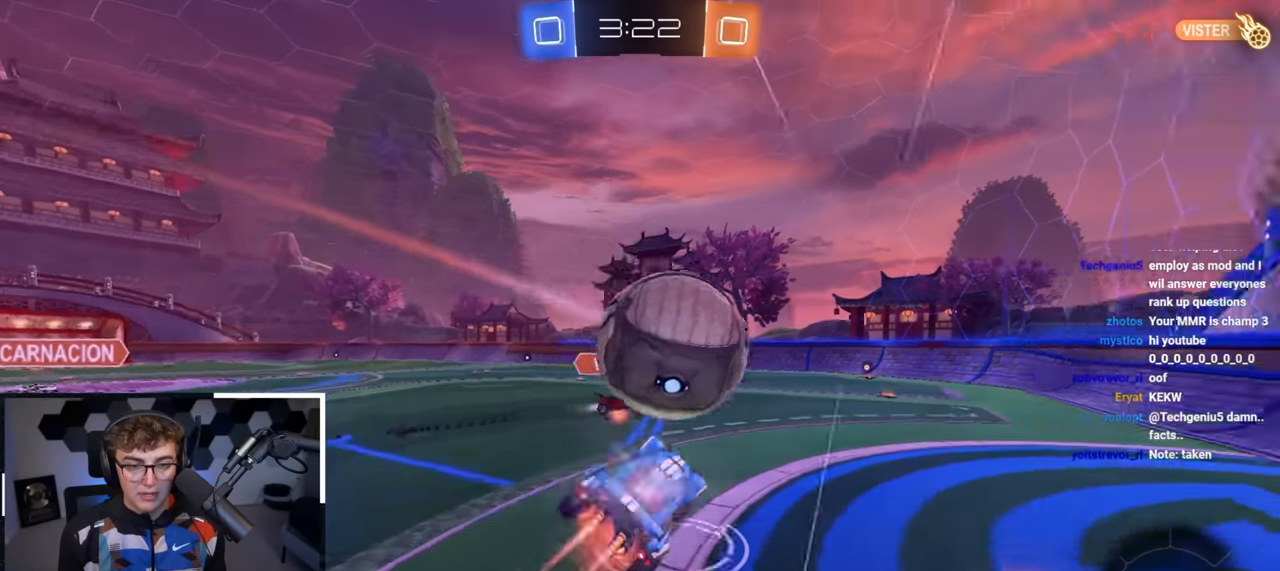
{"buttons": ["SQUARE"], "left_stick": "down", "right_stick": "center", "events": [[50, "SQUARE", "down"], [100, "left_stick", "down"], [217, "L2", "up"], [250, "CROSS", "up"]]}
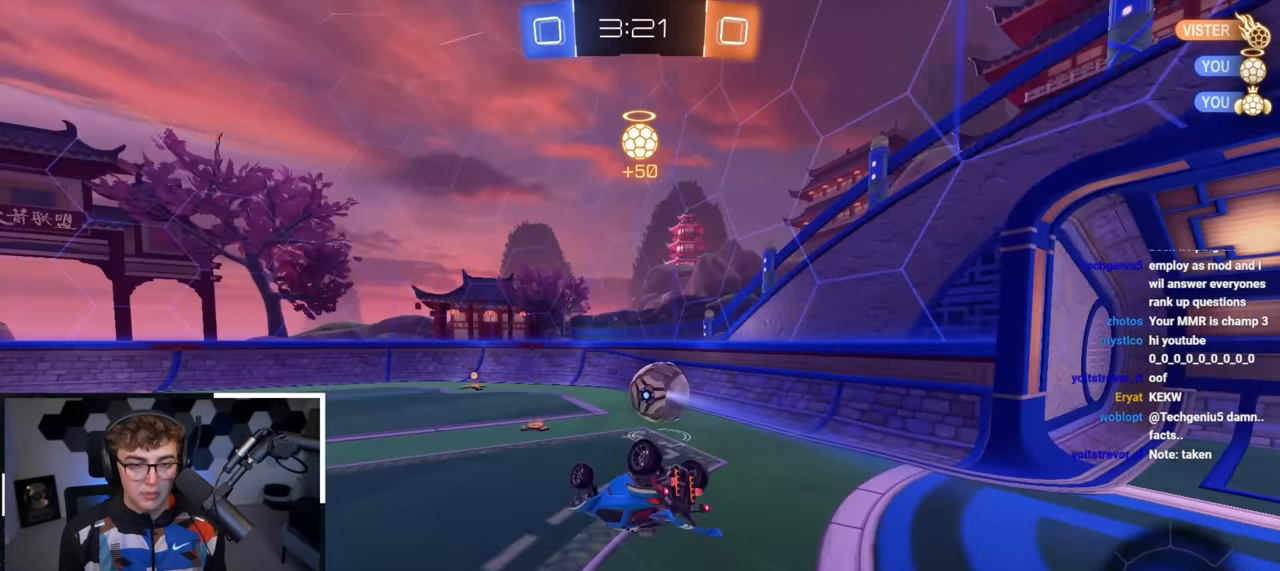
{"buttons": ["SQUARE"], "left_stick": "down-right", "right_stick": "center", "events": [[83, "left_stick", "left"], [167, "left_stick", "center"], [183, "L2", "down"], [233, "left_stick", "down"], [367, "left_stick", "down-right"], [400, "L2", "up"]]}
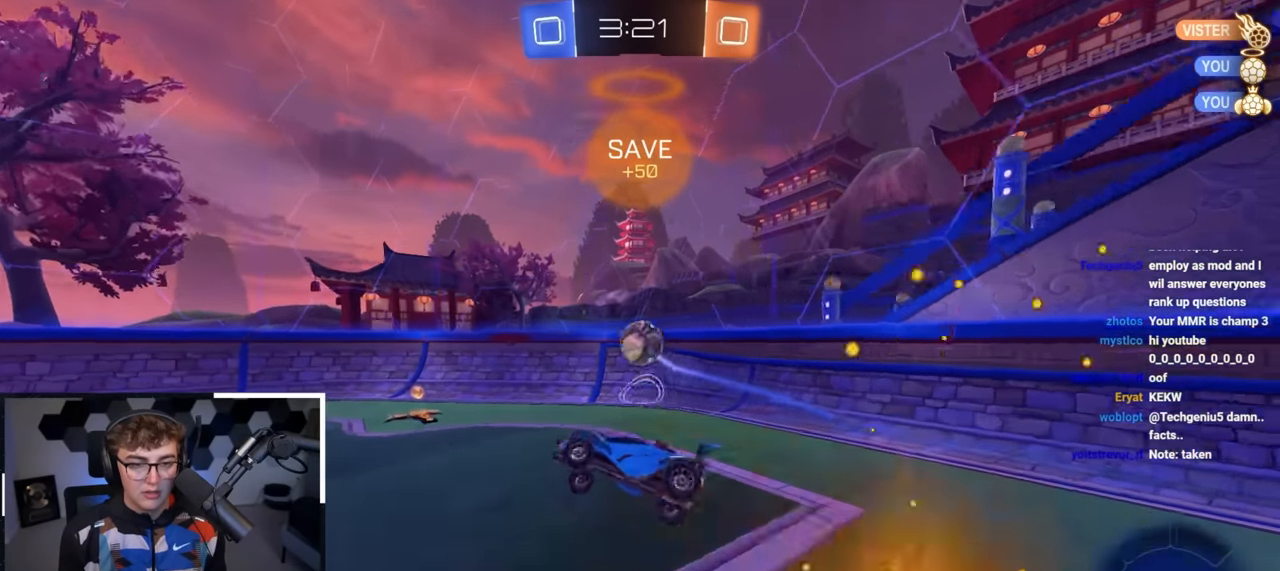
{"buttons": [], "left_stick": "center", "right_stick": "center", "events": [[67, "SQUARE", "up"], [183, "left_stick", "right"], [383, "left_stick", "center"]]}
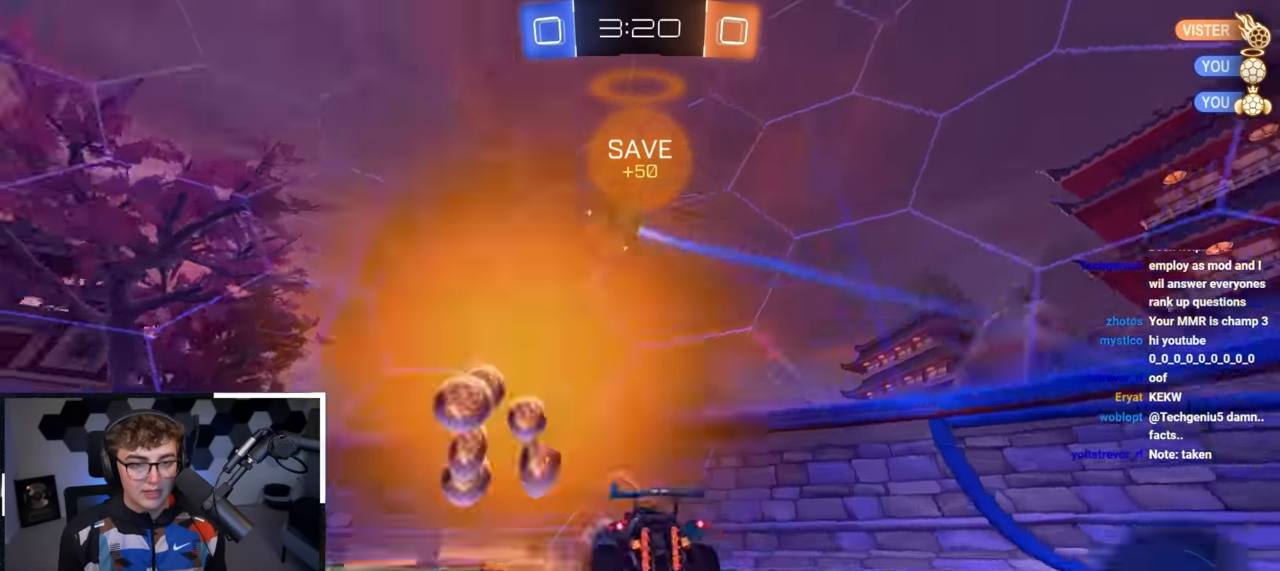
{"buttons": [], "left_stick": "up-left", "right_stick": "center", "events": [[383, "left_stick", "up"], [467, "left_stick", "up-left"]]}
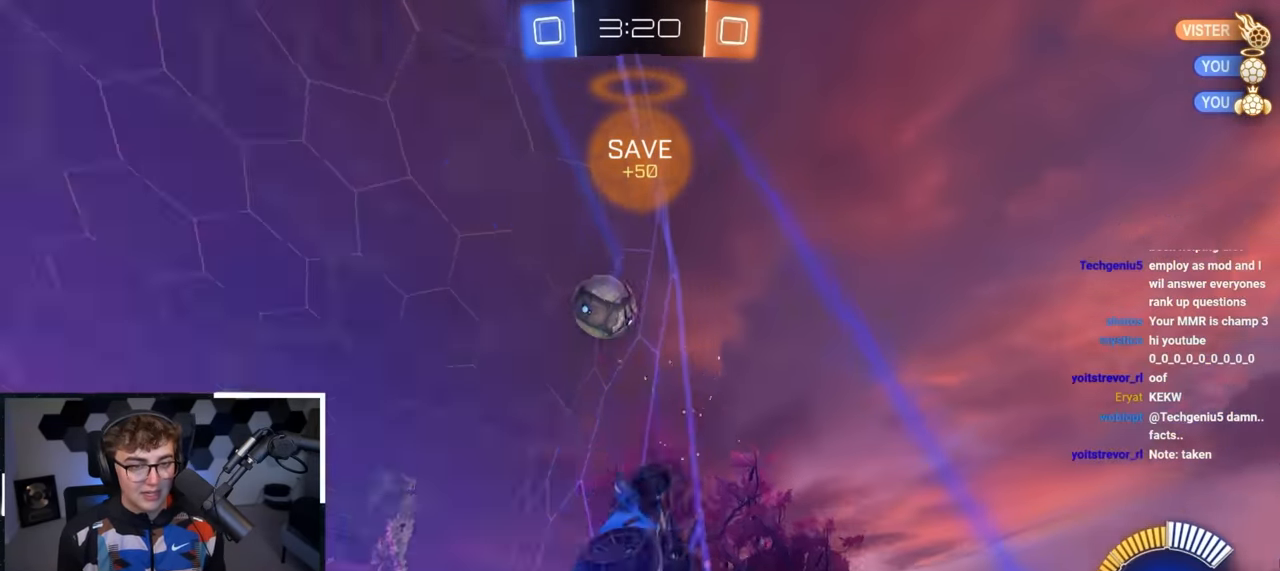
{"buttons": [], "left_stick": "up", "right_stick": "center", "events": [[167, "L2", "down"], [317, "left_stick", "up"], [367, "L2", "up"]]}
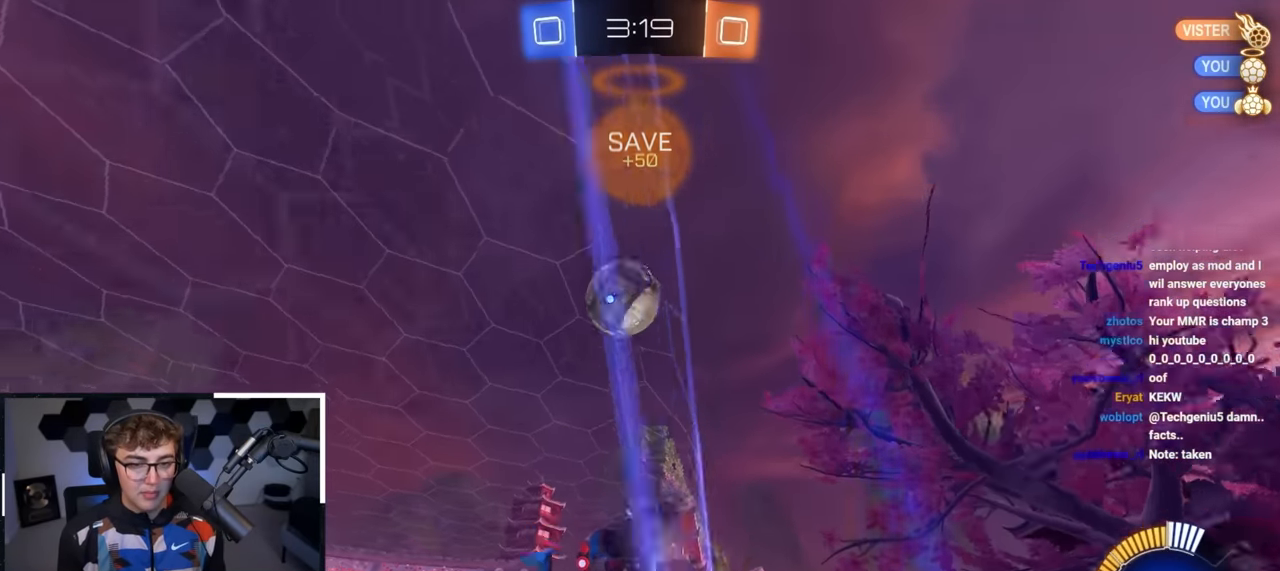
{"buttons": [], "left_stick": "down-left", "right_stick": "down", "events": [[17, "right_stick", "down"], [150, "left_stick", "up-left"], [267, "left_stick", "left"], [433, "left_stick", "down-left"]]}
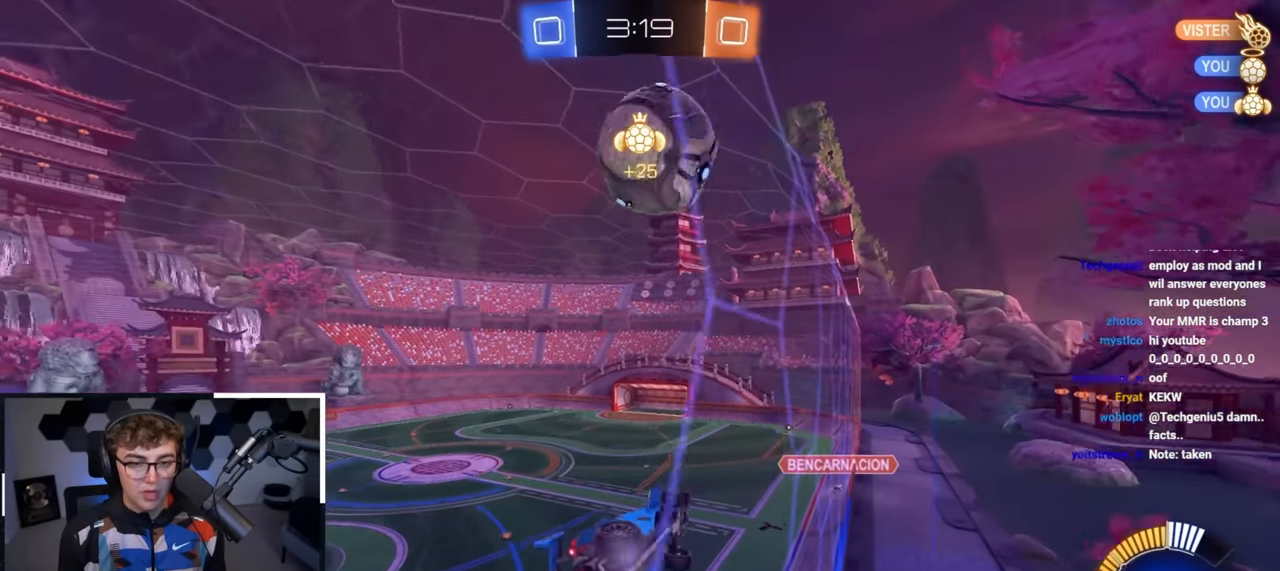
{"buttons": [], "left_stick": "up", "right_stick": "center", "events": [[50, "left_stick", "up-left"], [100, "left_stick", "up"], [267, "right_stick", "center"]]}
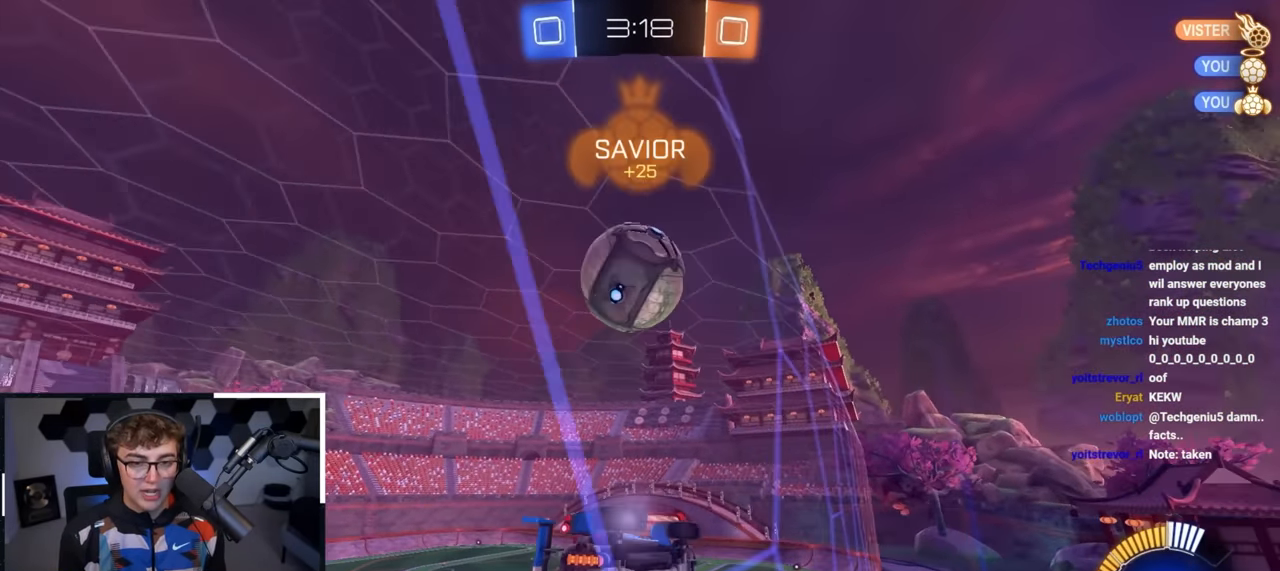
{"buttons": [], "left_stick": "up", "right_stick": "center", "events": []}
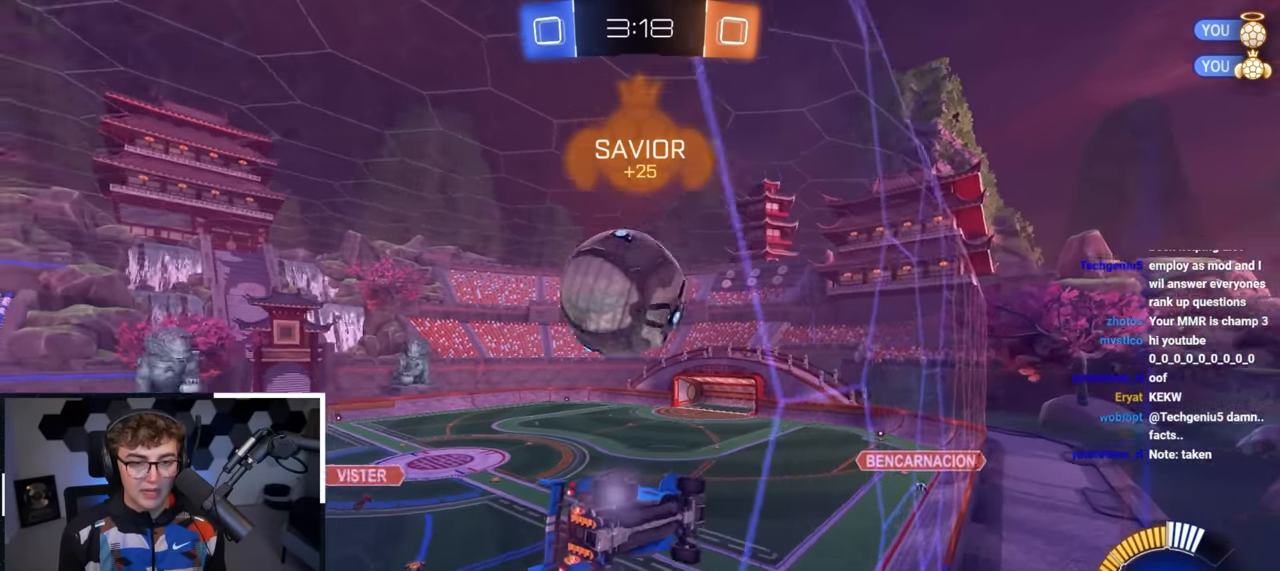
{"buttons": [], "left_stick": "up", "right_stick": "center", "events": [[150, "left_stick", "up-left"], [317, "left_stick", "up"]]}
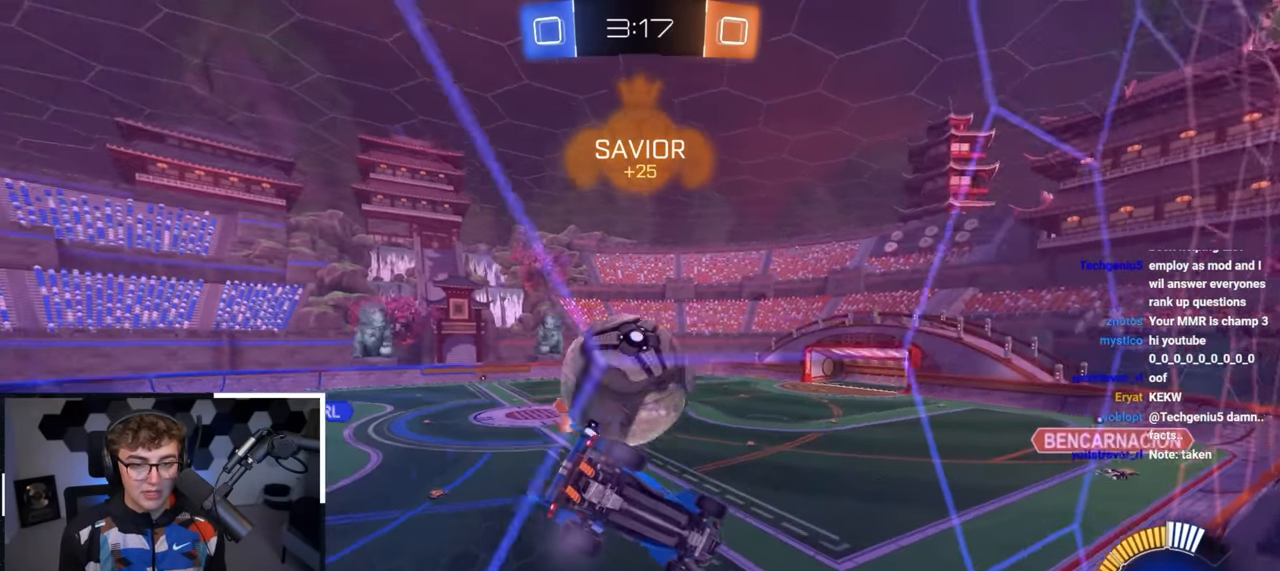
{"buttons": ["L2"], "left_stick": "up", "right_stick": "center", "events": [[67, "L2", "down"], [250, "left_stick", "up-left"], [383, "left_stick", "up"]]}
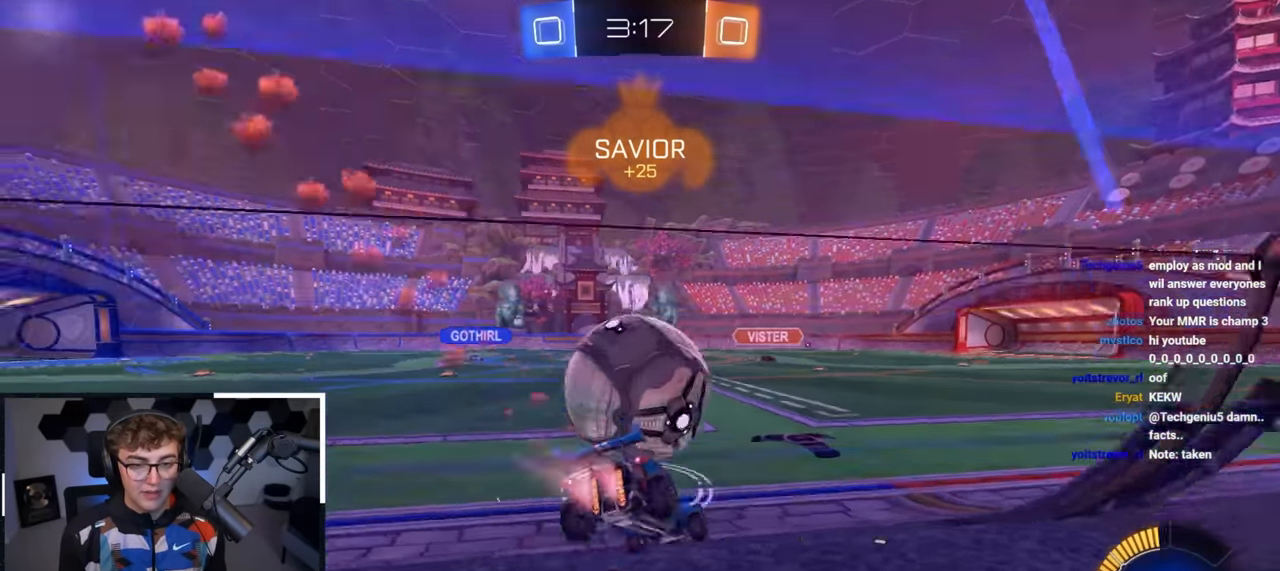
{"buttons": ["TRIANGLE"], "left_stick": "up-left", "right_stick": "center", "events": [[17, "TRIANGLE", "down"], [133, "L2", "up"], [133, "TRIANGLE", "up"], [167, "left_stick", "up-left"], [350, "left_stick", "down-left"], [500, "TRIANGLE", "down"], [500, "left_stick", "up-left"]]}
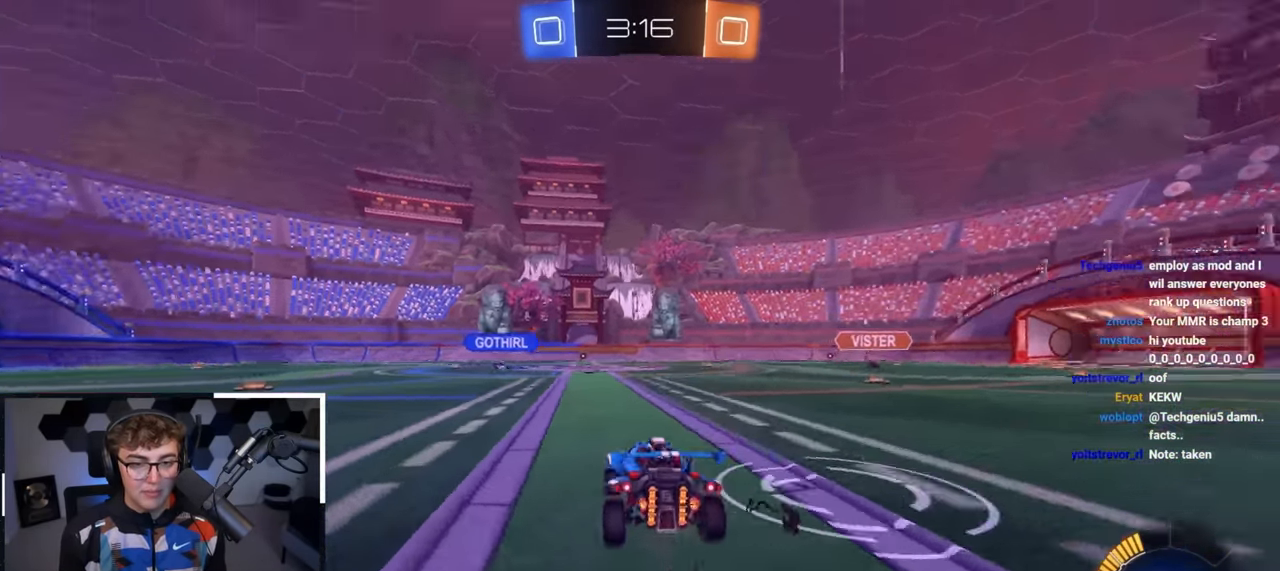
{"buttons": [], "left_stick": "center", "right_stick": "center", "events": [[117, "TRIANGLE", "up"], [283, "left_stick", "center"]]}
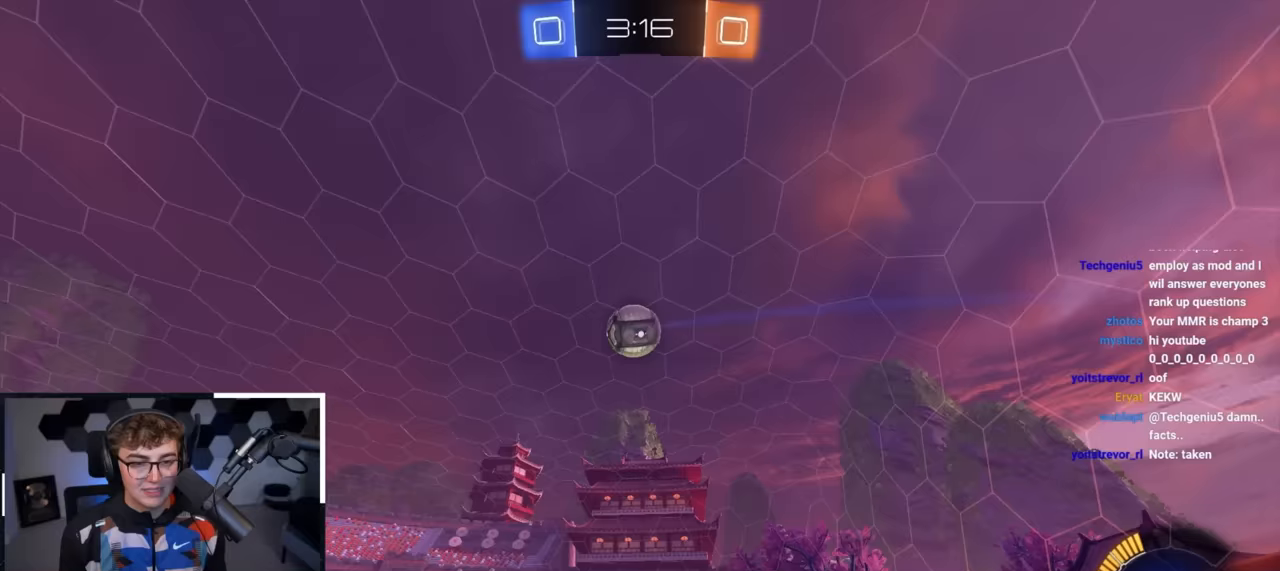
{"buttons": [], "left_stick": "up", "right_stick": "center", "events": [[133, "left_stick", "up"]]}
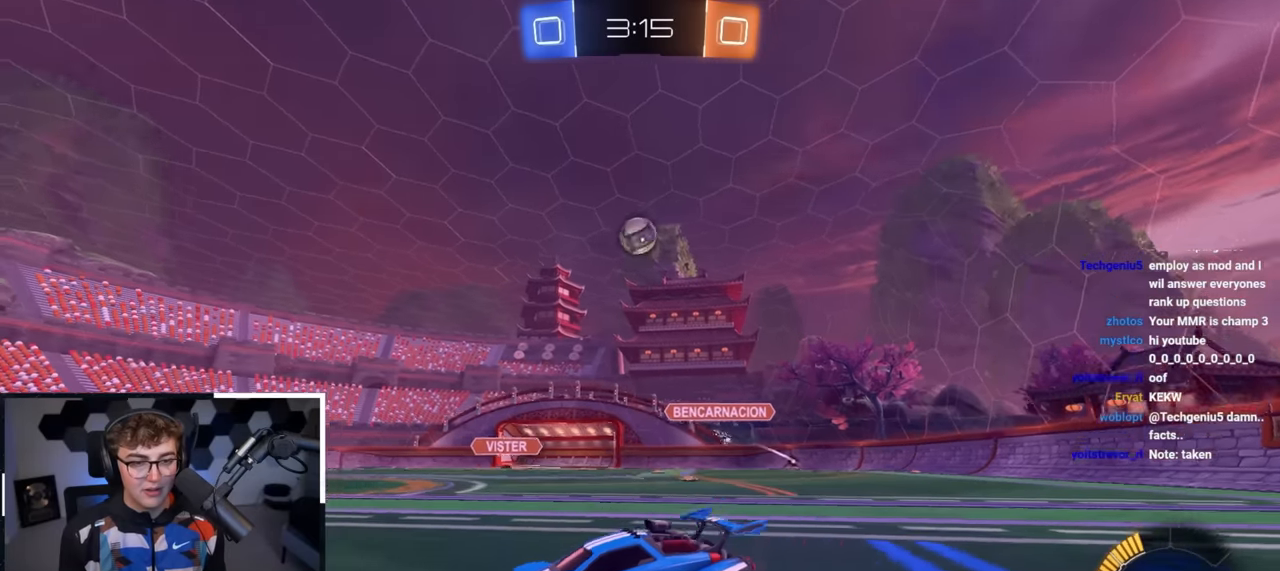
{"buttons": [], "left_stick": "up", "right_stick": "center", "events": []}
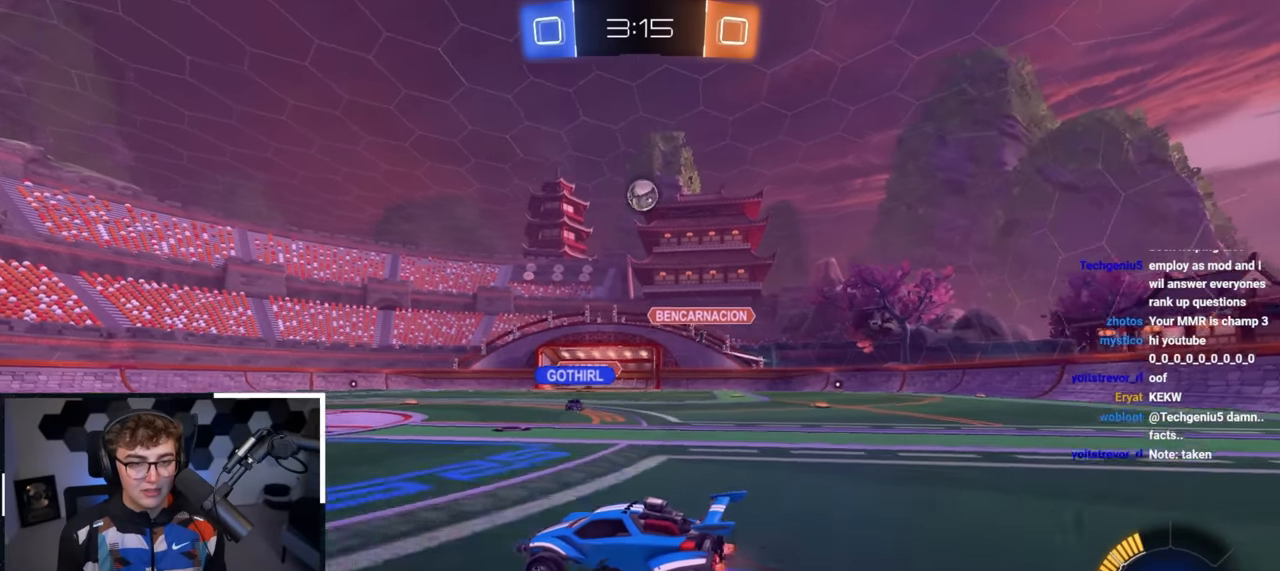
{"buttons": [], "left_stick": "up", "right_stick": "center", "events": []}